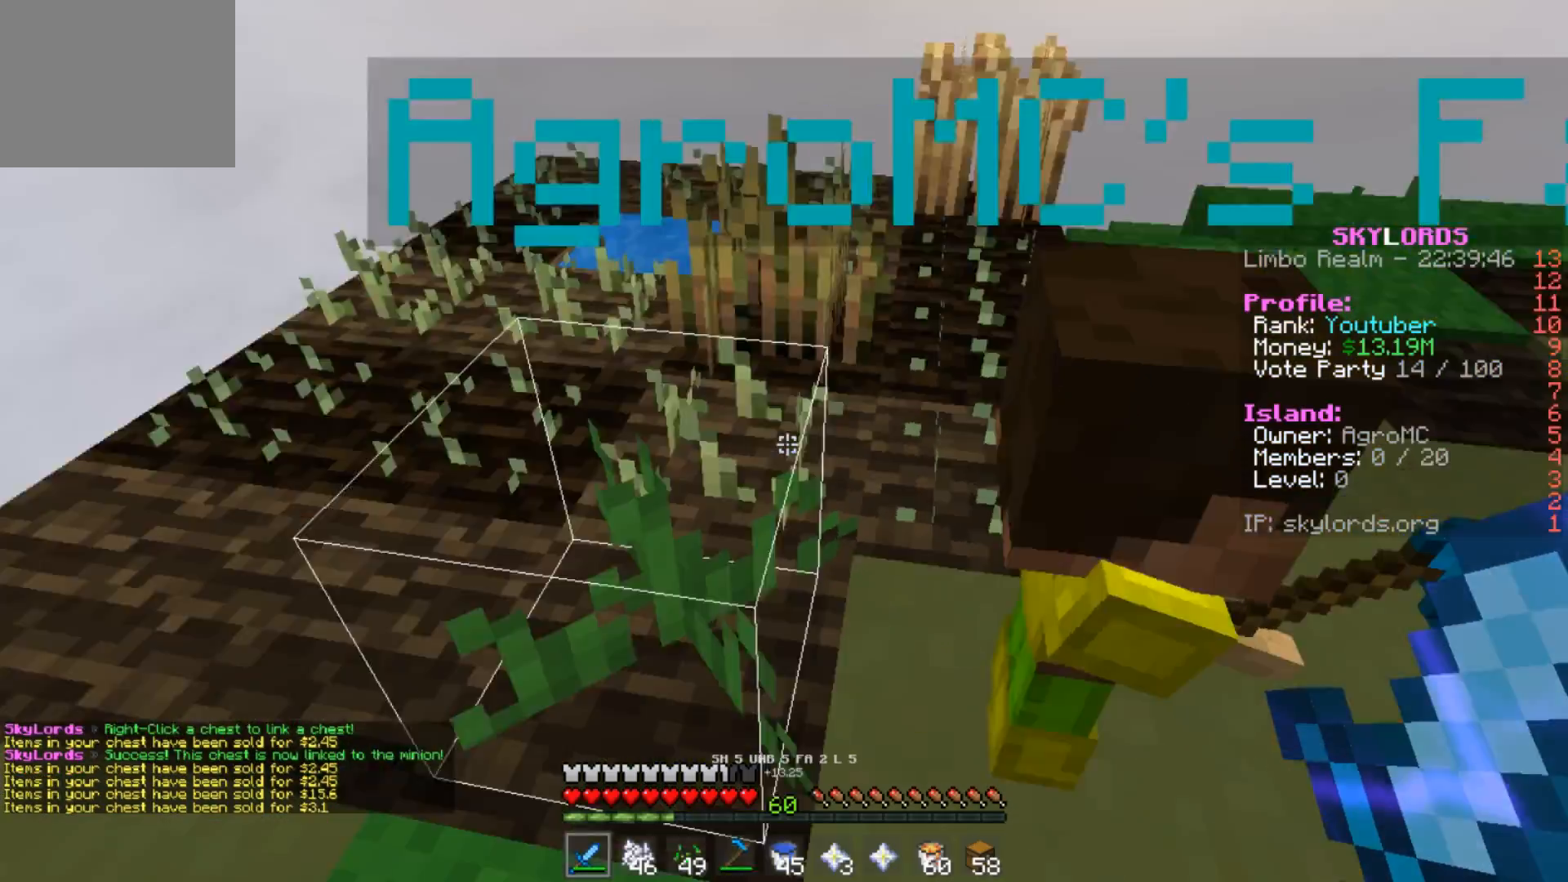
Gameplay with keyboard; each line is a JSON object with the keys held at the frame after it. "events" lists presses ("down") and releases ("up") of "a", "d", "s" and "w" between this image and that frame as [ms after this image, input, new state], when the widget could be followed in between. No other keys are recorded. Mouse input is not recorded.
{"keys": ["w"], "events": [[317, "w", "down"]]}
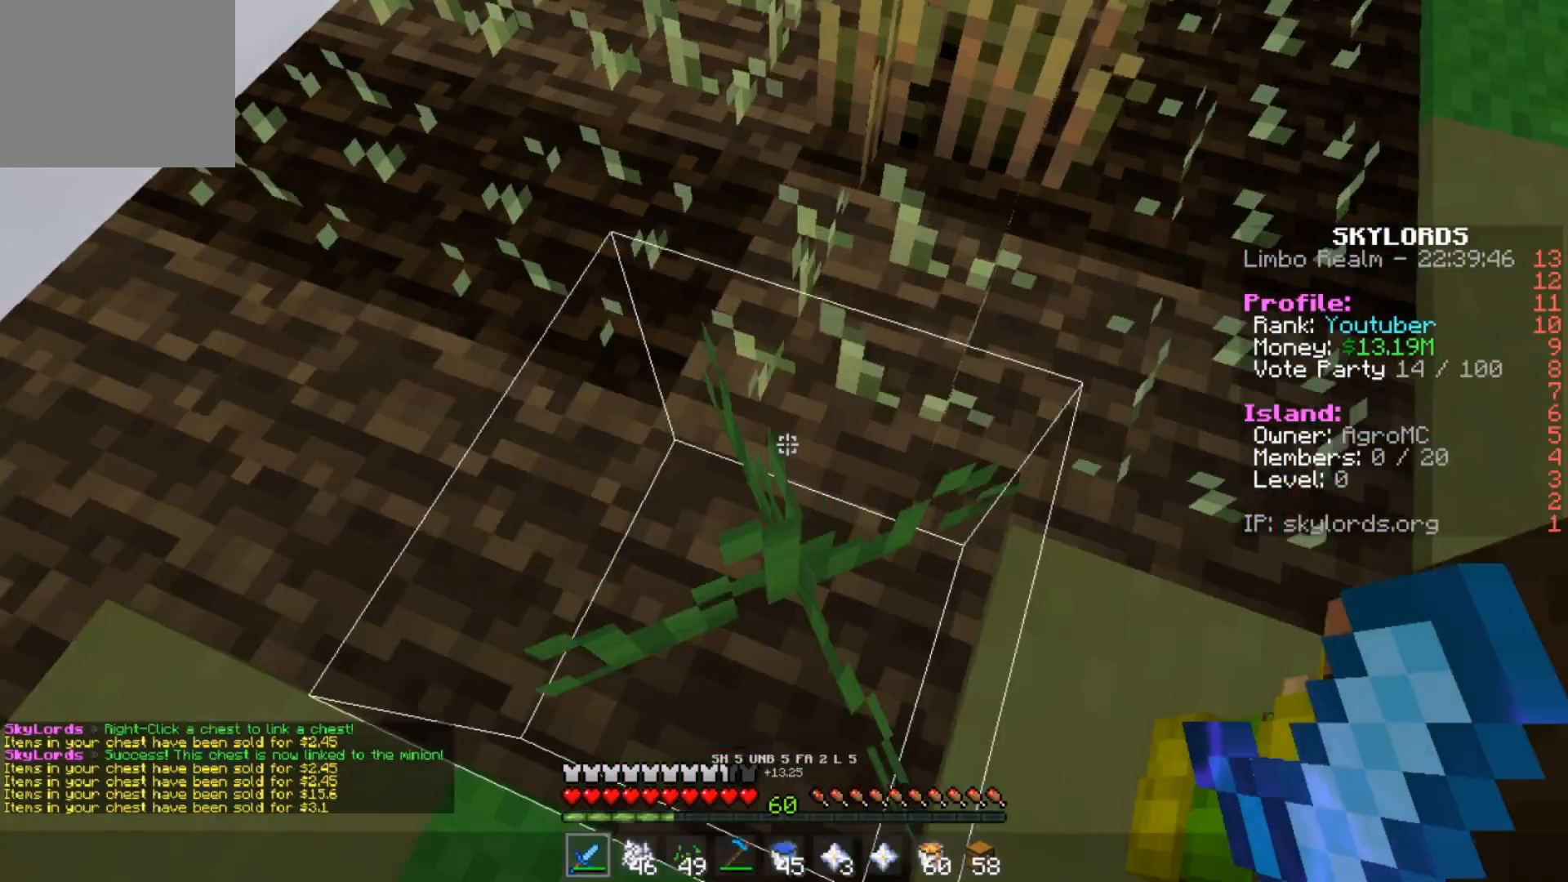
{"keys": ["w"], "events": []}
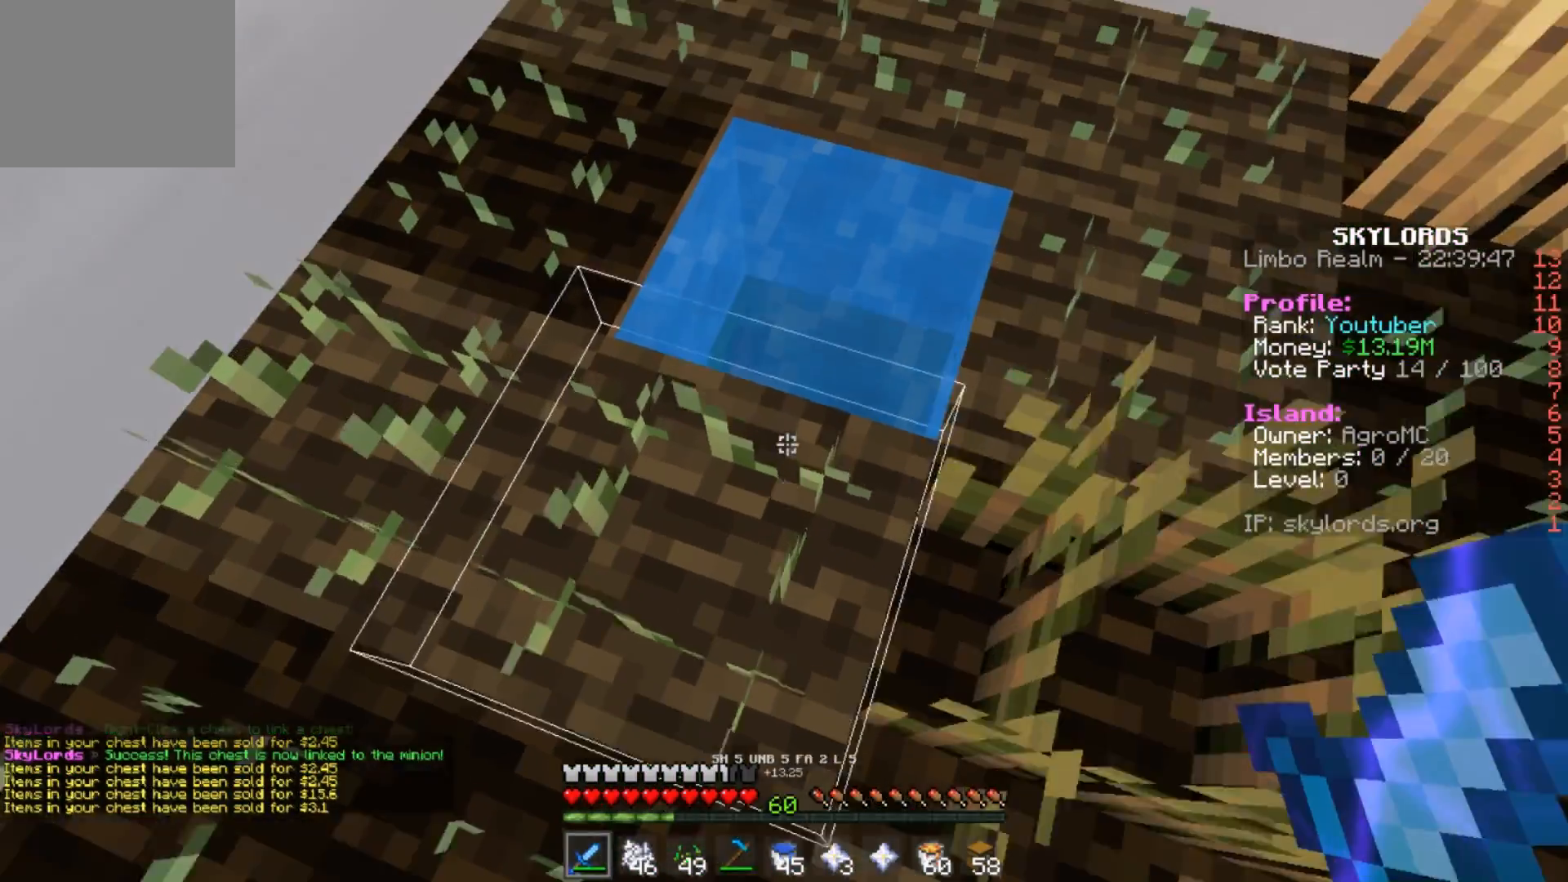
{"keys": [], "events": [[251, "w", "up"]]}
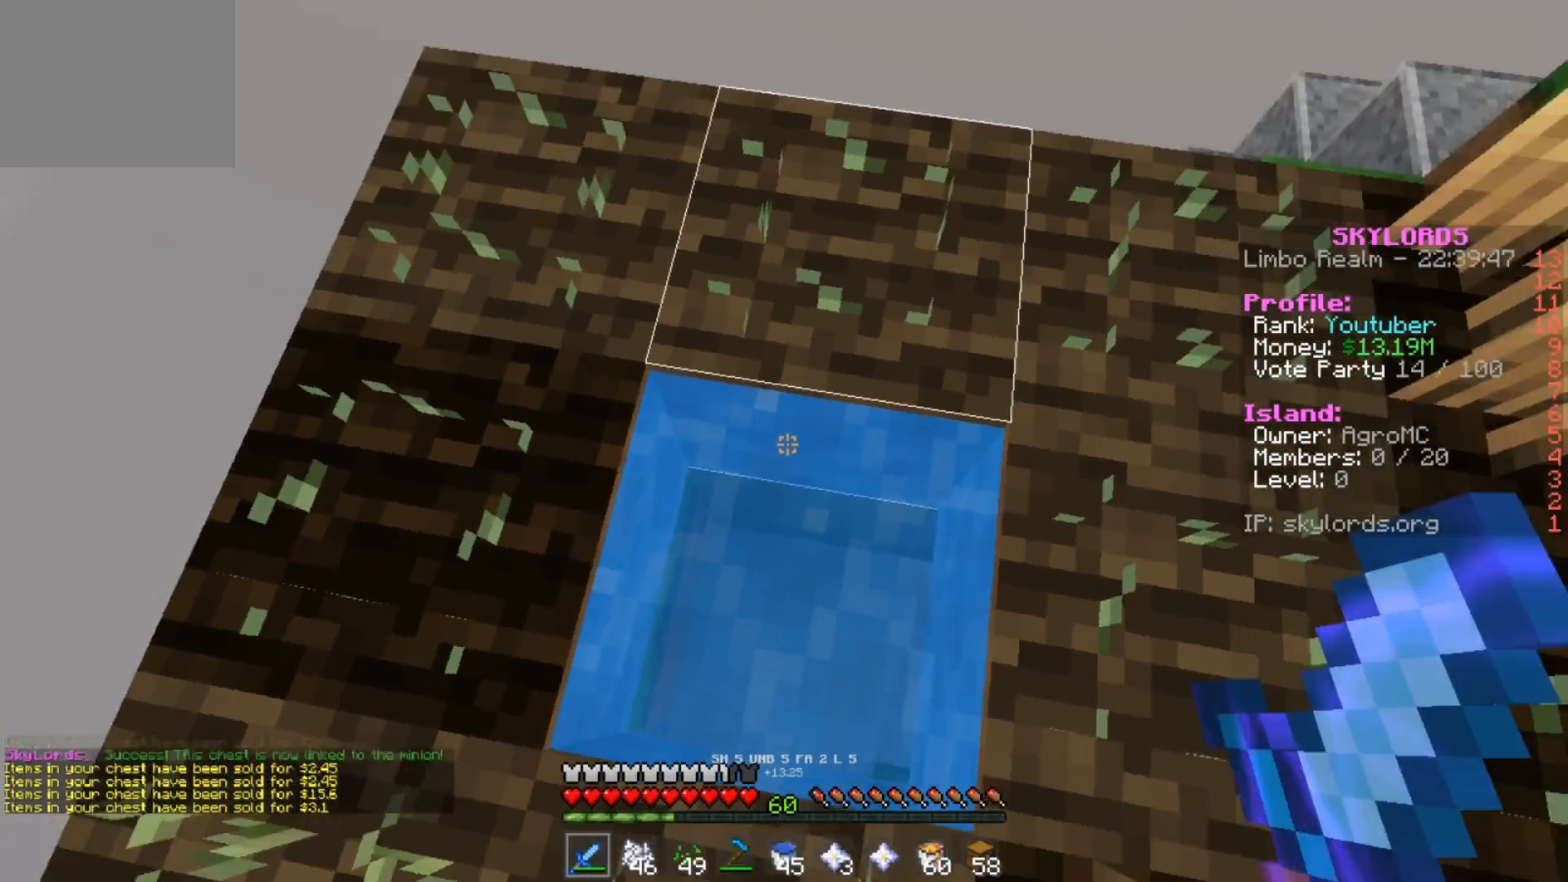
{"keys": ["a"], "events": [[450, "a", "down"]]}
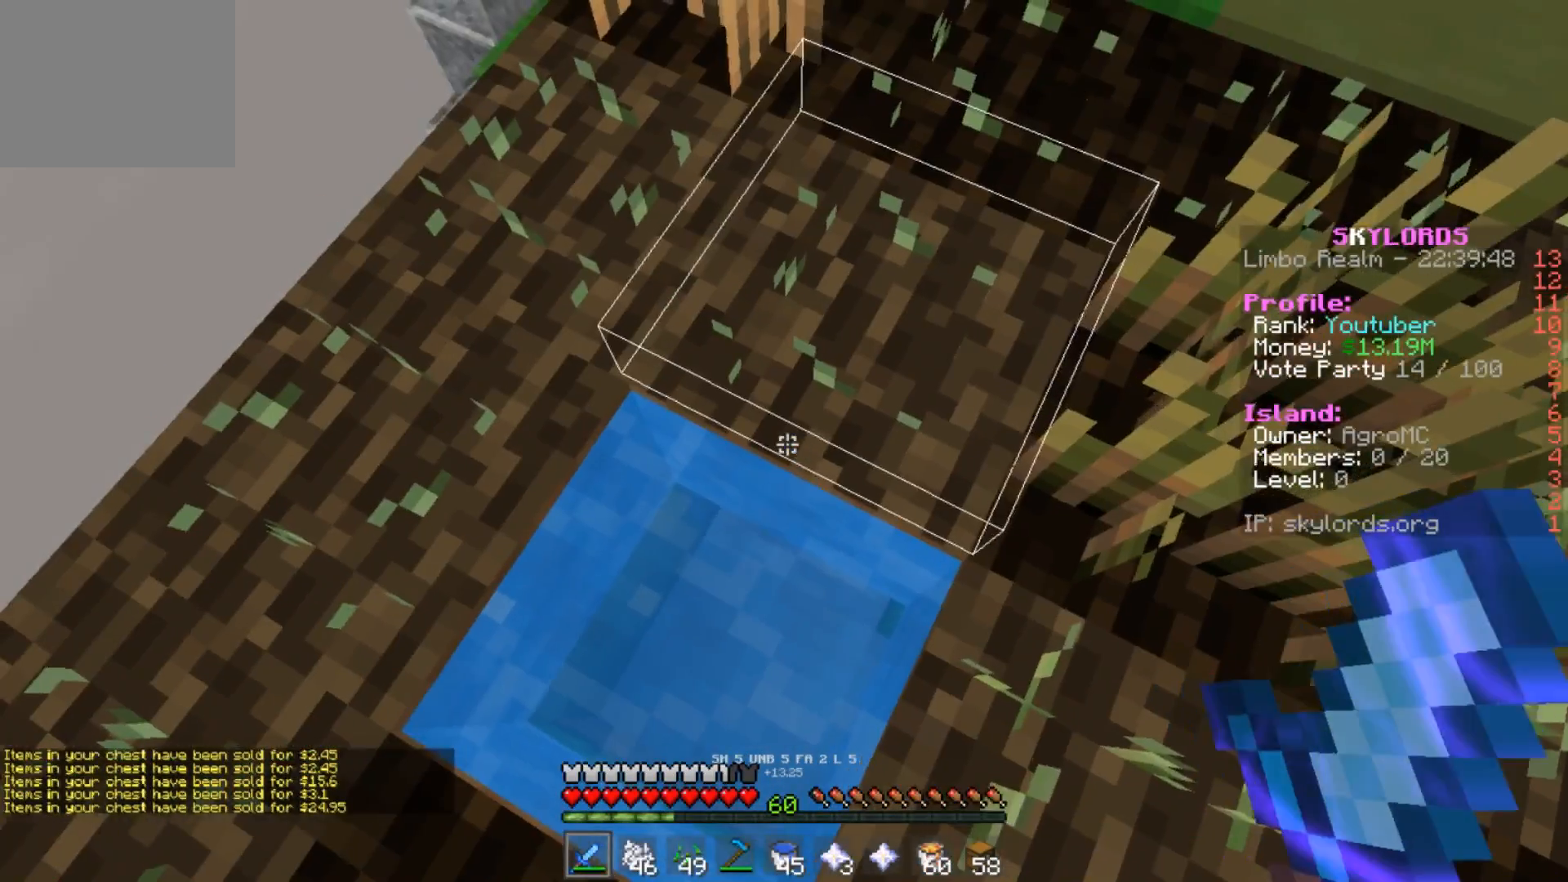
{"keys": [], "events": [[50, "a", "up"]]}
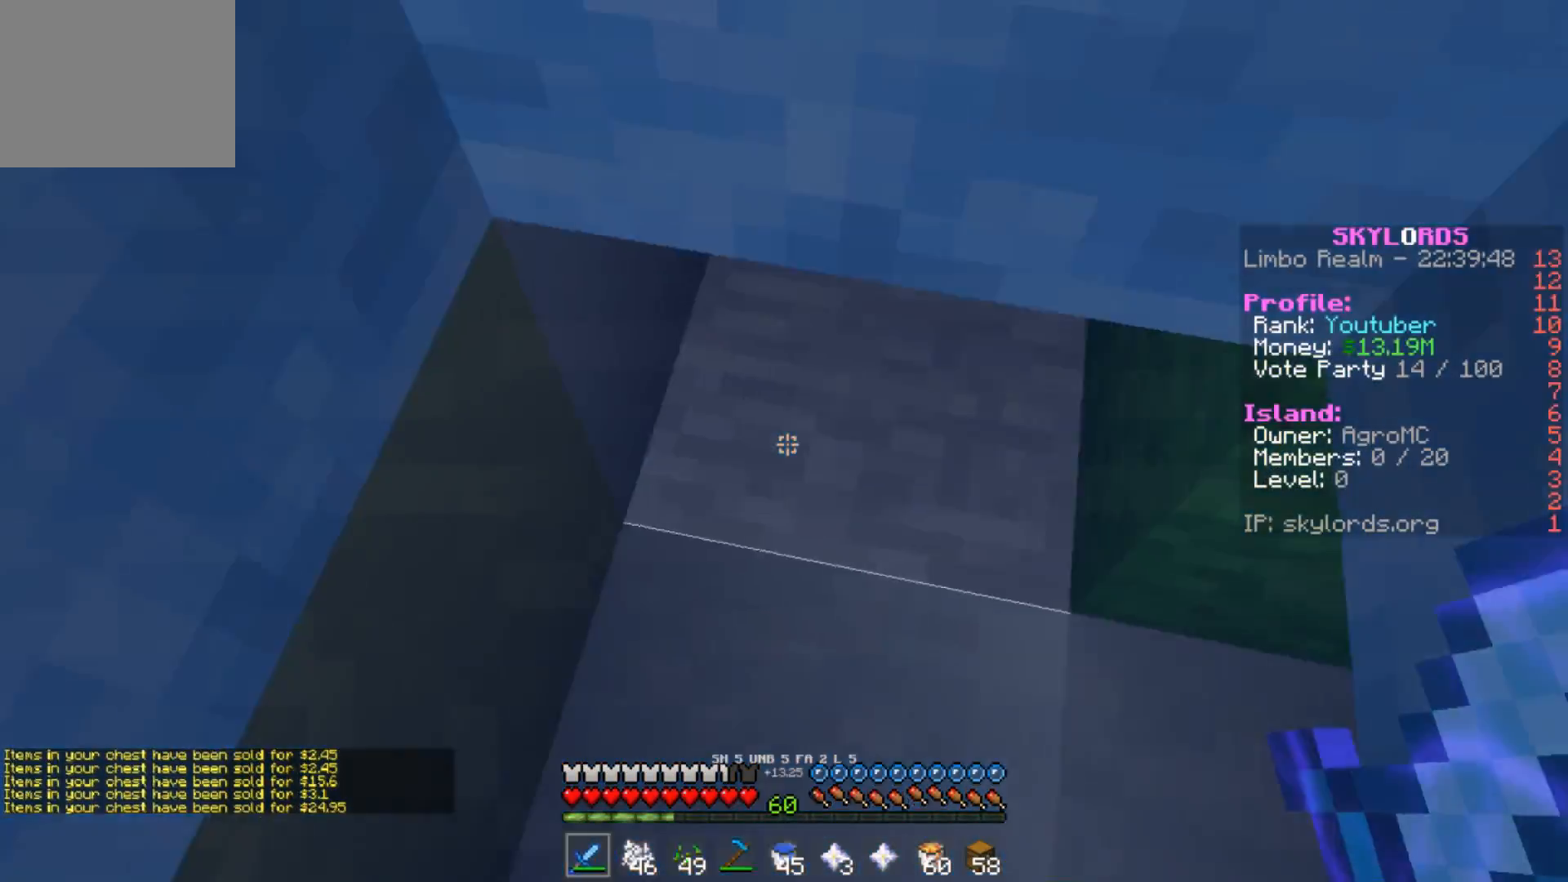
{"keys": [], "events": [[83, "w", "down"], [417, "w", "up"]]}
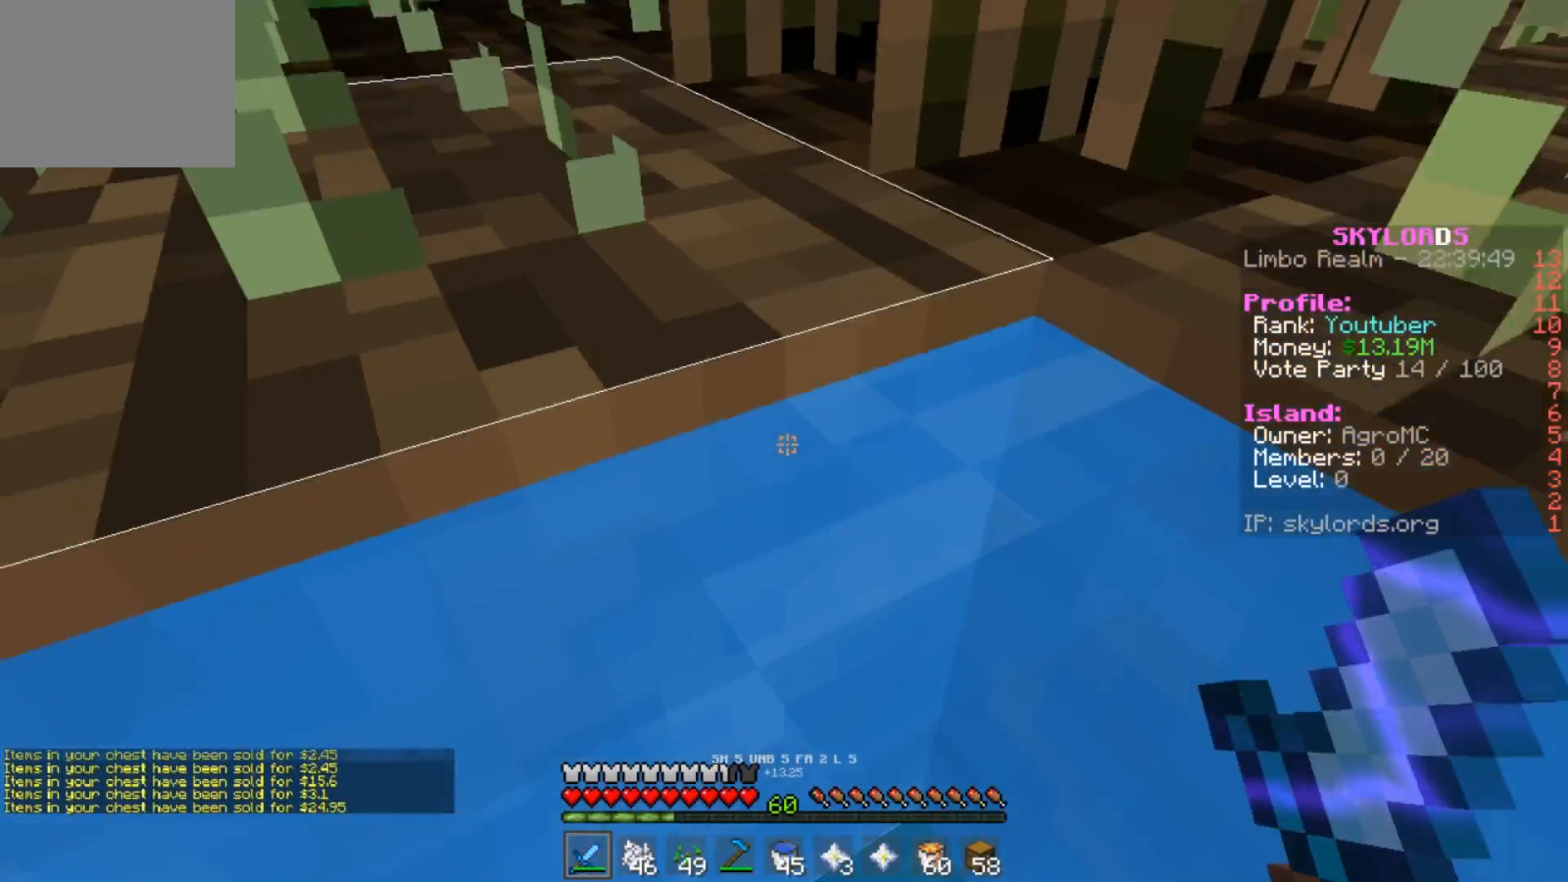
{"keys": ["w"], "events": [[50, "w", "down"]]}